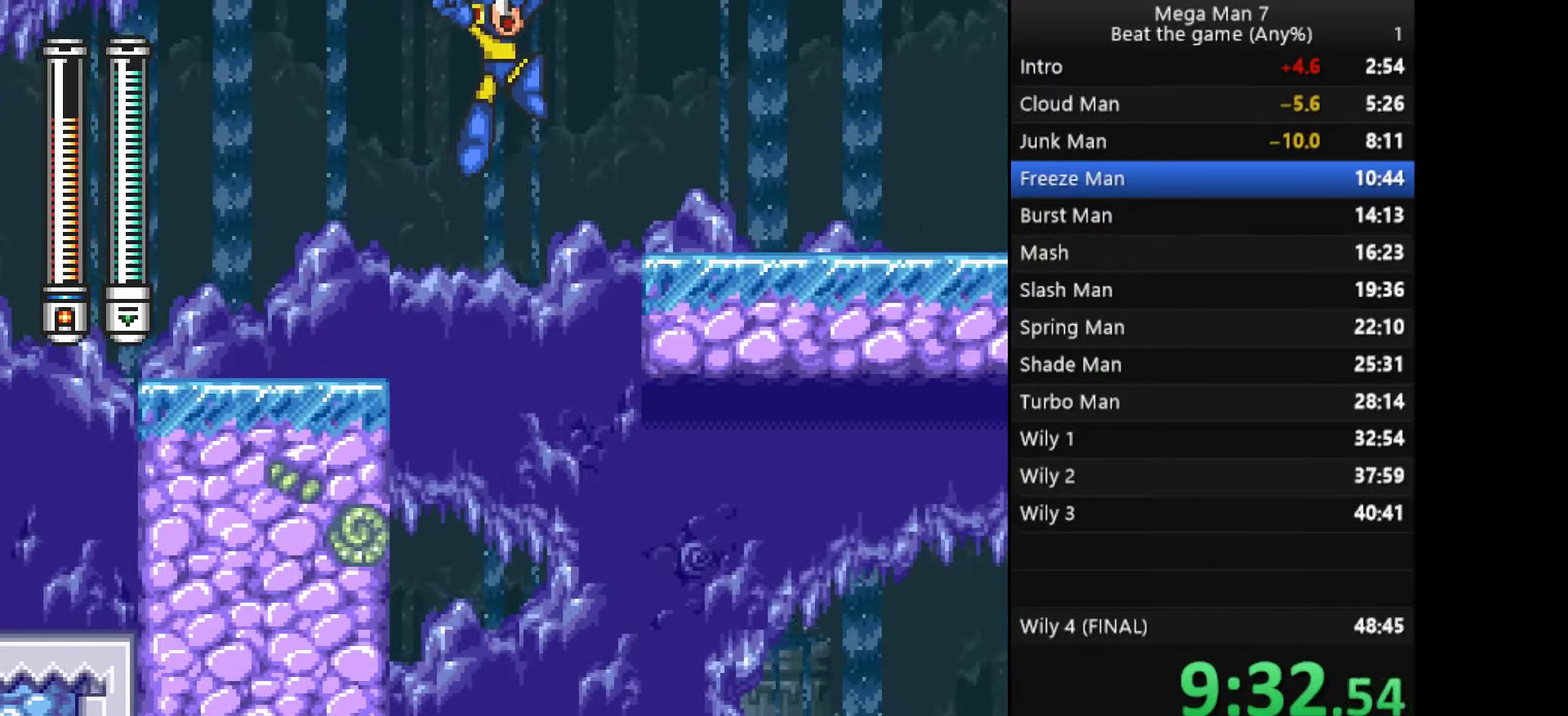
Gameplay with a controller (PlayStation layout); each line is a JSON object with the inputs held at the frame after it. "events" lists button and stick changes between this image and that frame as [ms after this image, input, new state], when the widget could be followed in between. Not read: R3 right_stick.
{"buttons": ["CROSS"], "left_stick": "right", "events": [[133, "CROSS", "up"], [417, "left_stick", "down"], [450, "CROSS", "down"], [500, "left_stick", "right"]]}
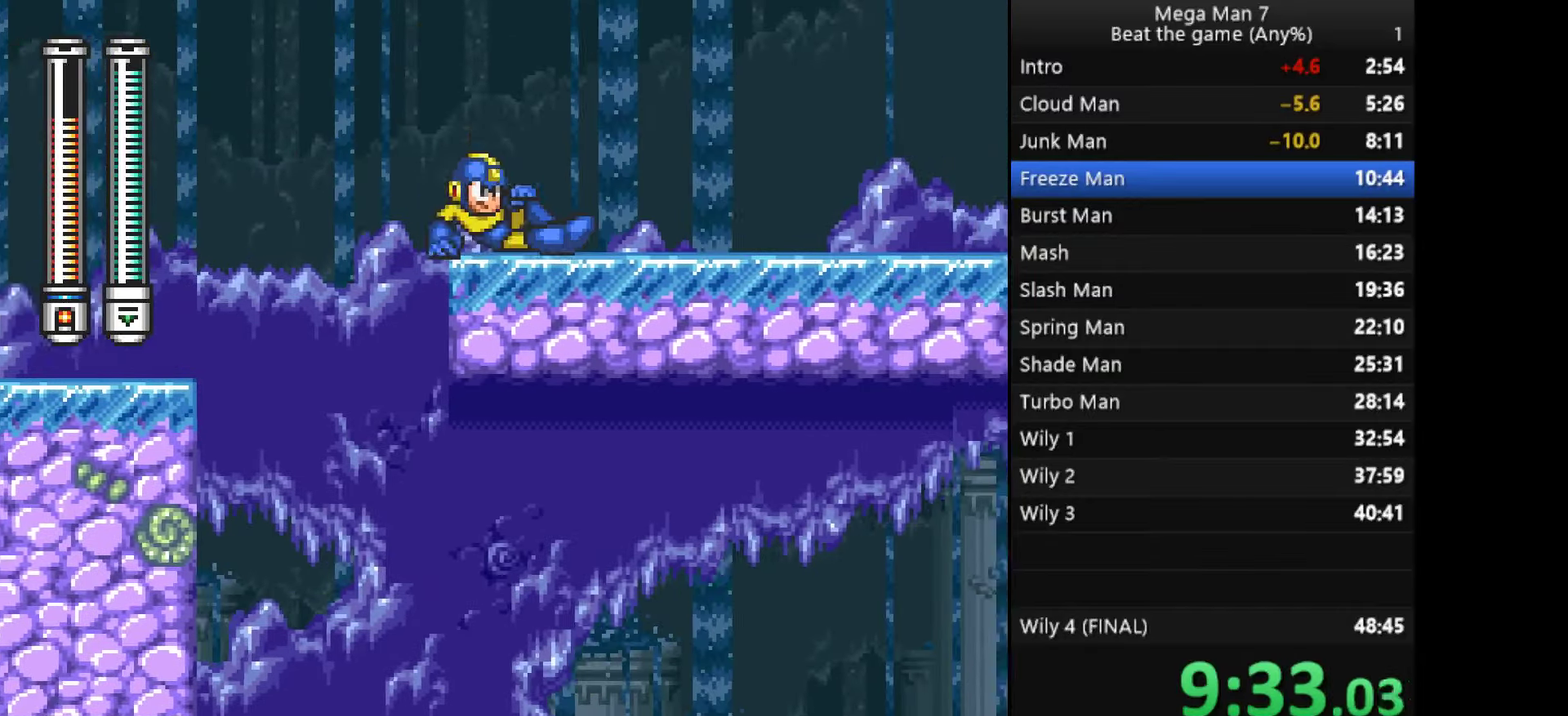
{"buttons": [], "left_stick": "right", "events": [[50, "CROSS", "up"], [67, "left_stick", "up-right"], [267, "CROSS", "down"], [351, "CROSS", "up"], [367, "left_stick", "right"]]}
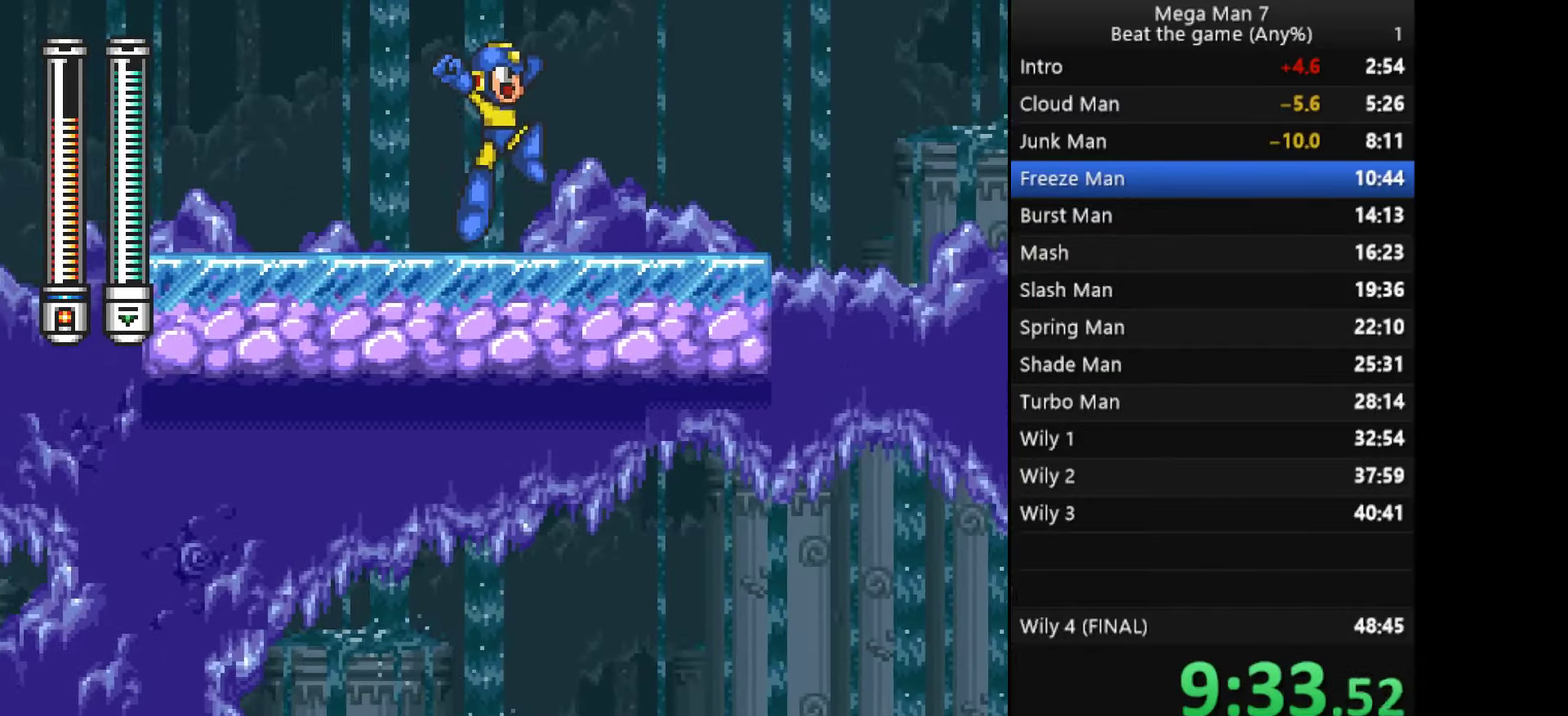
{"buttons": ["CROSS"], "left_stick": "right", "events": [[133, "left_stick", "down"], [150, "CROSS", "down"], [217, "left_stick", "right"], [233, "CROSS", "up"], [400, "CROSS", "down"]]}
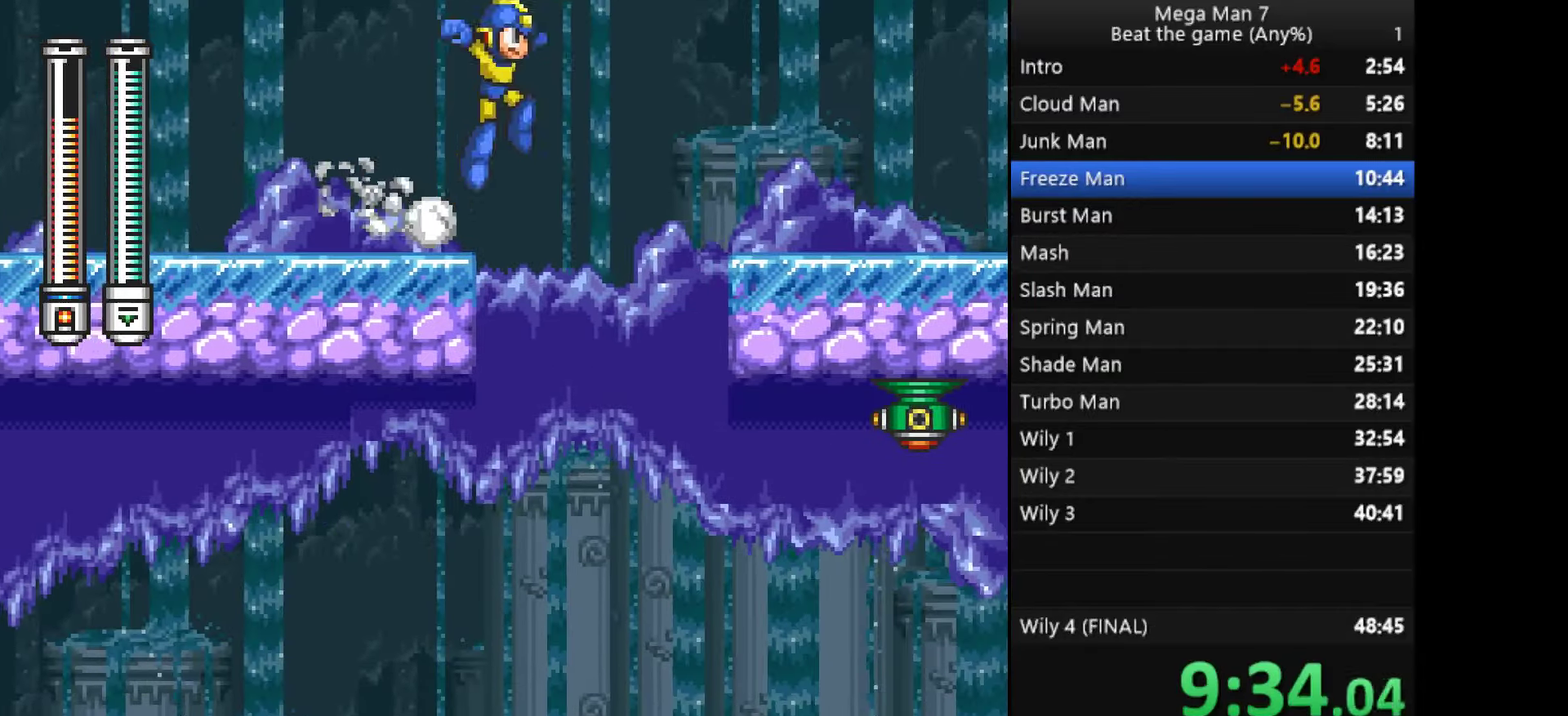
{"buttons": [], "left_stick": "right", "events": [[351, "CROSS", "up"]]}
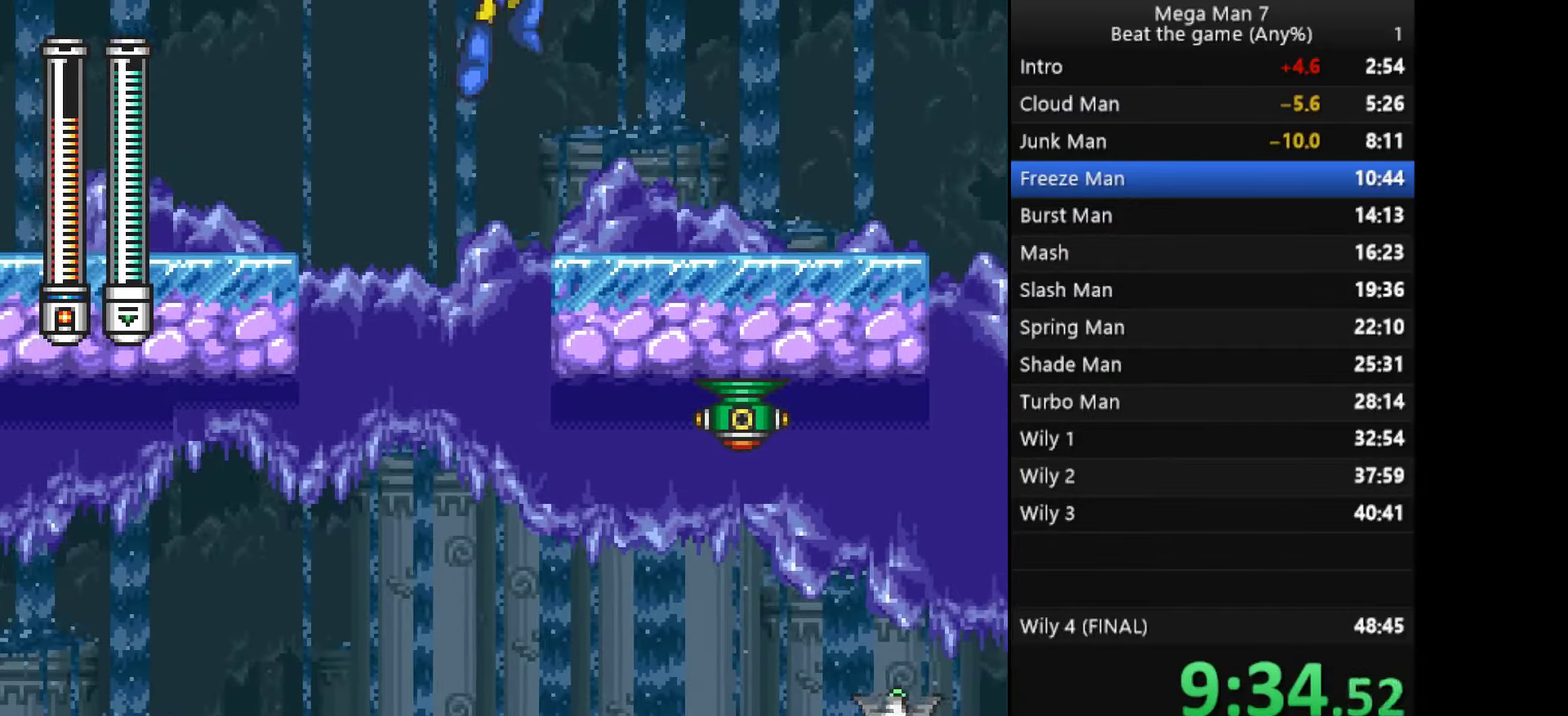
{"buttons": [], "left_stick": "up-right", "events": [[217, "left_stick", "down"], [250, "CROSS", "down"], [334, "left_stick", "right"], [367, "CROSS", "up"], [434, "left_stick", "up-right"]]}
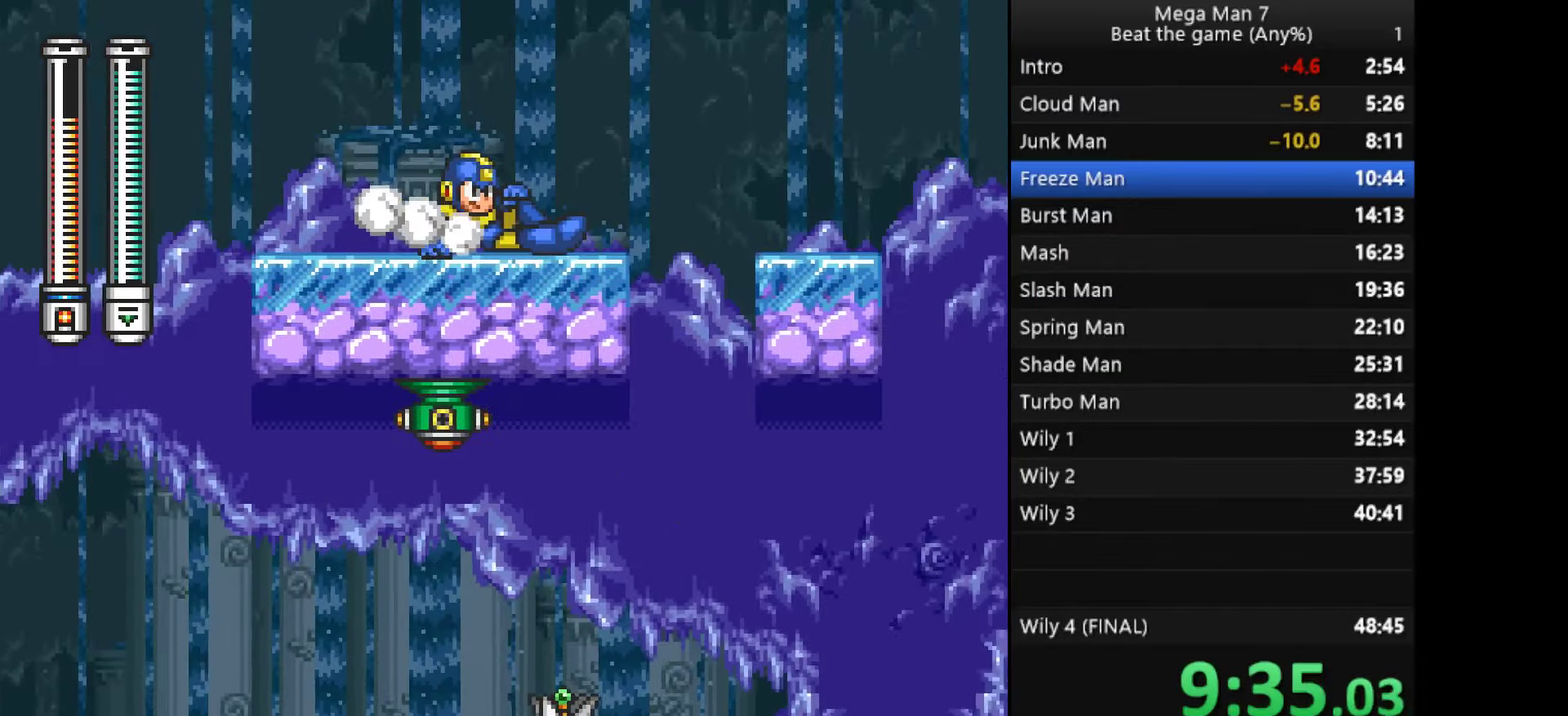
{"buttons": [], "left_stick": "up-right", "events": [[134, "CROSS", "down"], [151, "left_stick", "right"], [217, "left_stick", "up-right"], [284, "CROSS", "up"]]}
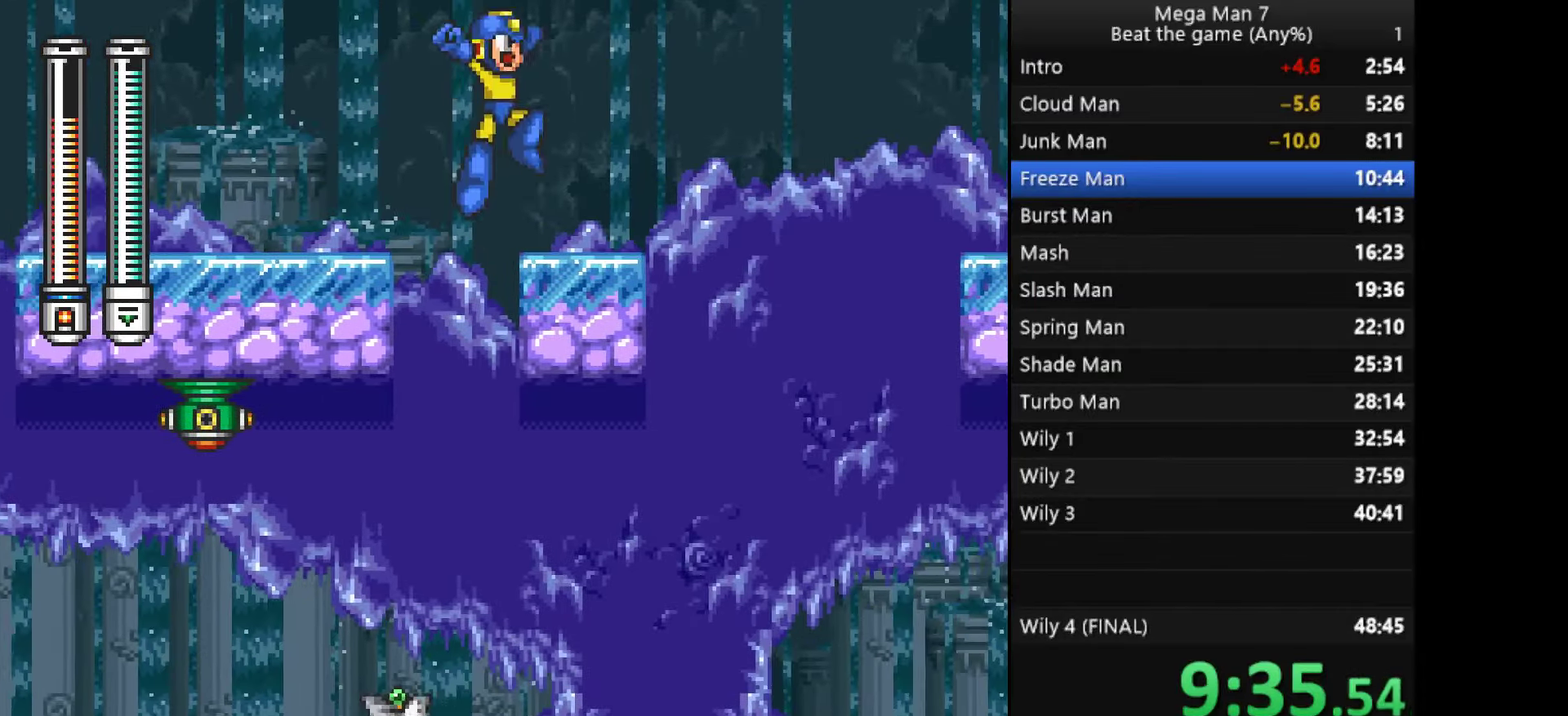
{"buttons": ["CROSS"], "left_stick": "right", "events": [[117, "CROSS", "down"], [117, "left_stick", "down"], [184, "CROSS", "up"], [184, "left_stick", "right"], [234, "left_stick", "up-right"], [267, "CROSS", "down"], [501, "left_stick", "right"]]}
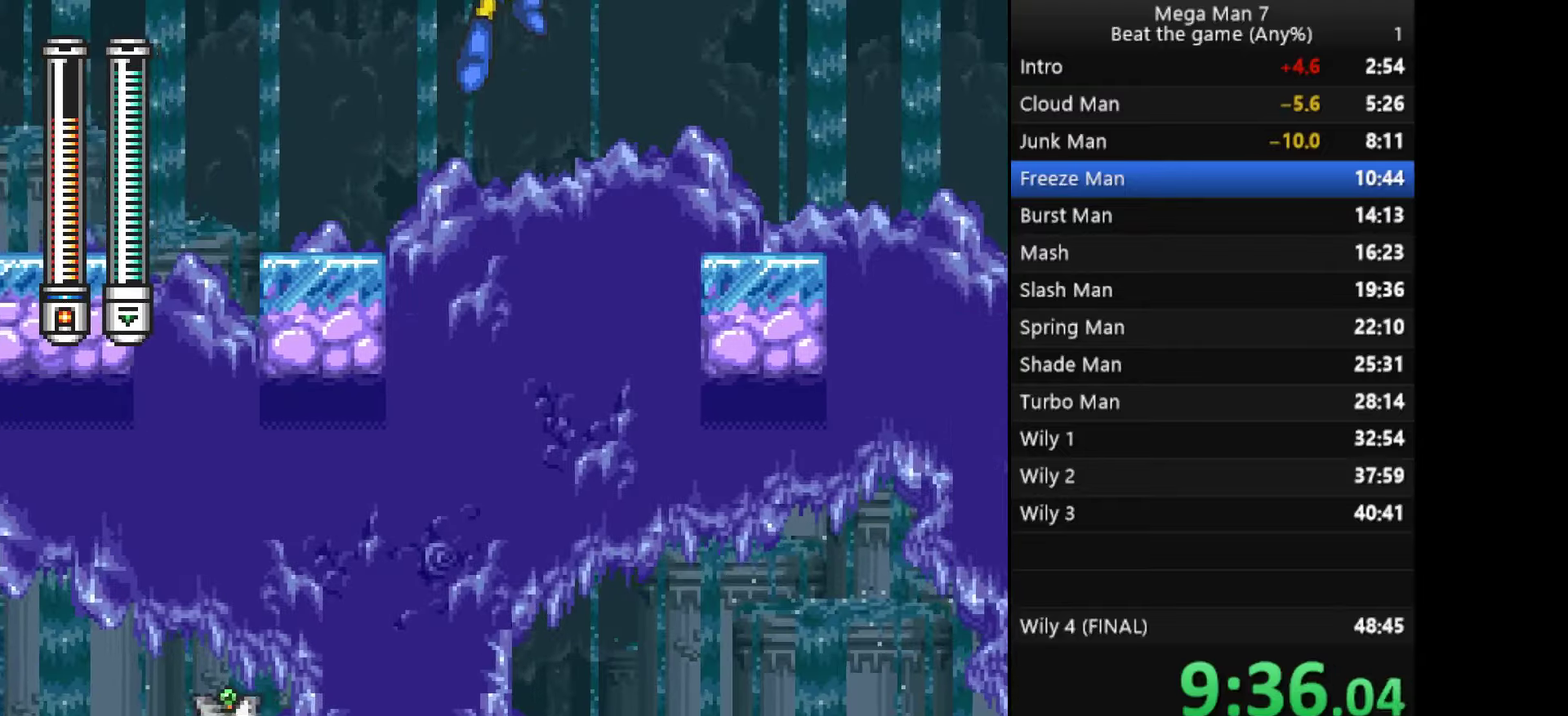
{"buttons": [], "left_stick": "right", "events": [[333, "CROSS", "up"]]}
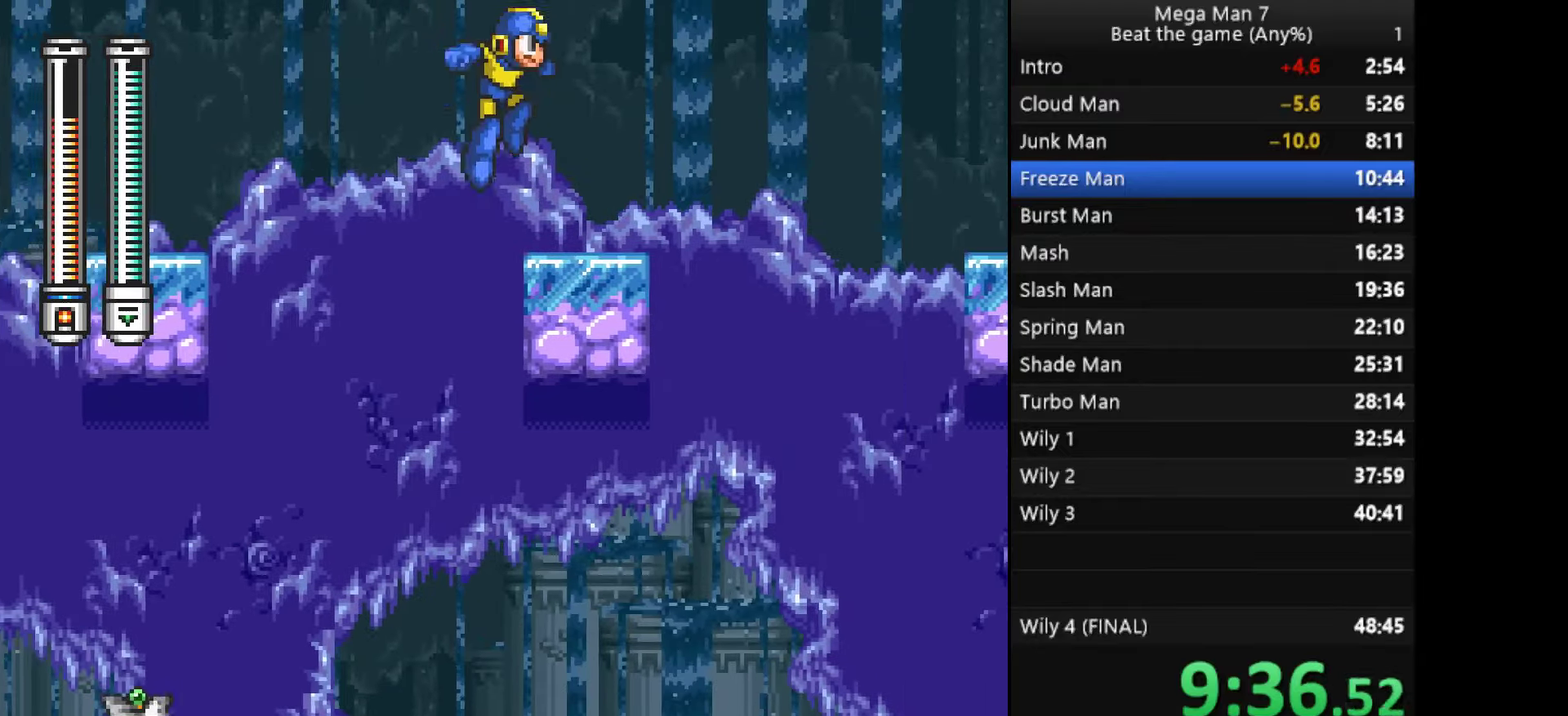
{"buttons": [], "left_stick": "right", "events": [[100, "left_stick", "down"], [134, "CROSS", "down"], [200, "left_stick", "right"], [250, "CROSS", "up"]]}
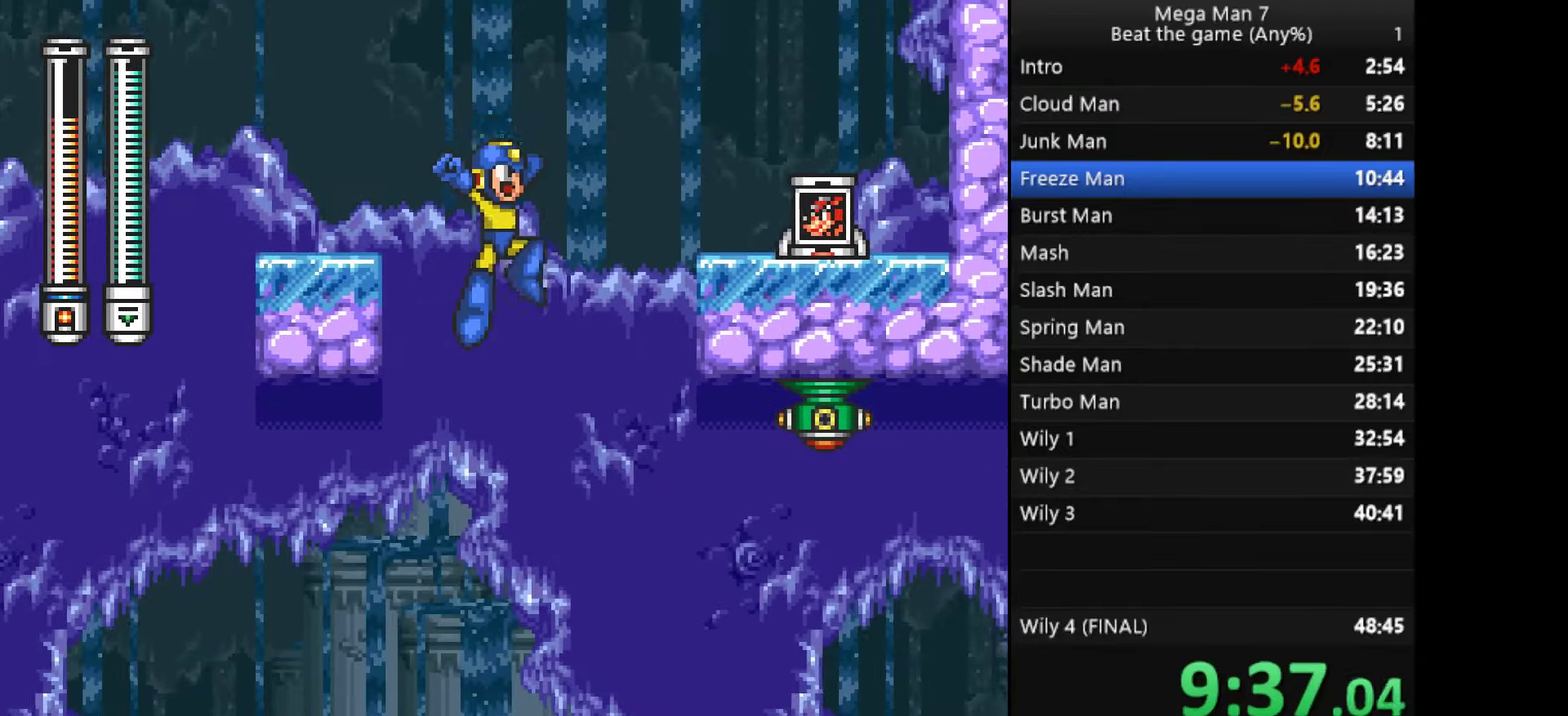
{"buttons": ["CROSS"], "left_stick": "right", "events": [[150, "left_stick", "center"], [483, "CROSS", "down"], [483, "left_stick", "right"]]}
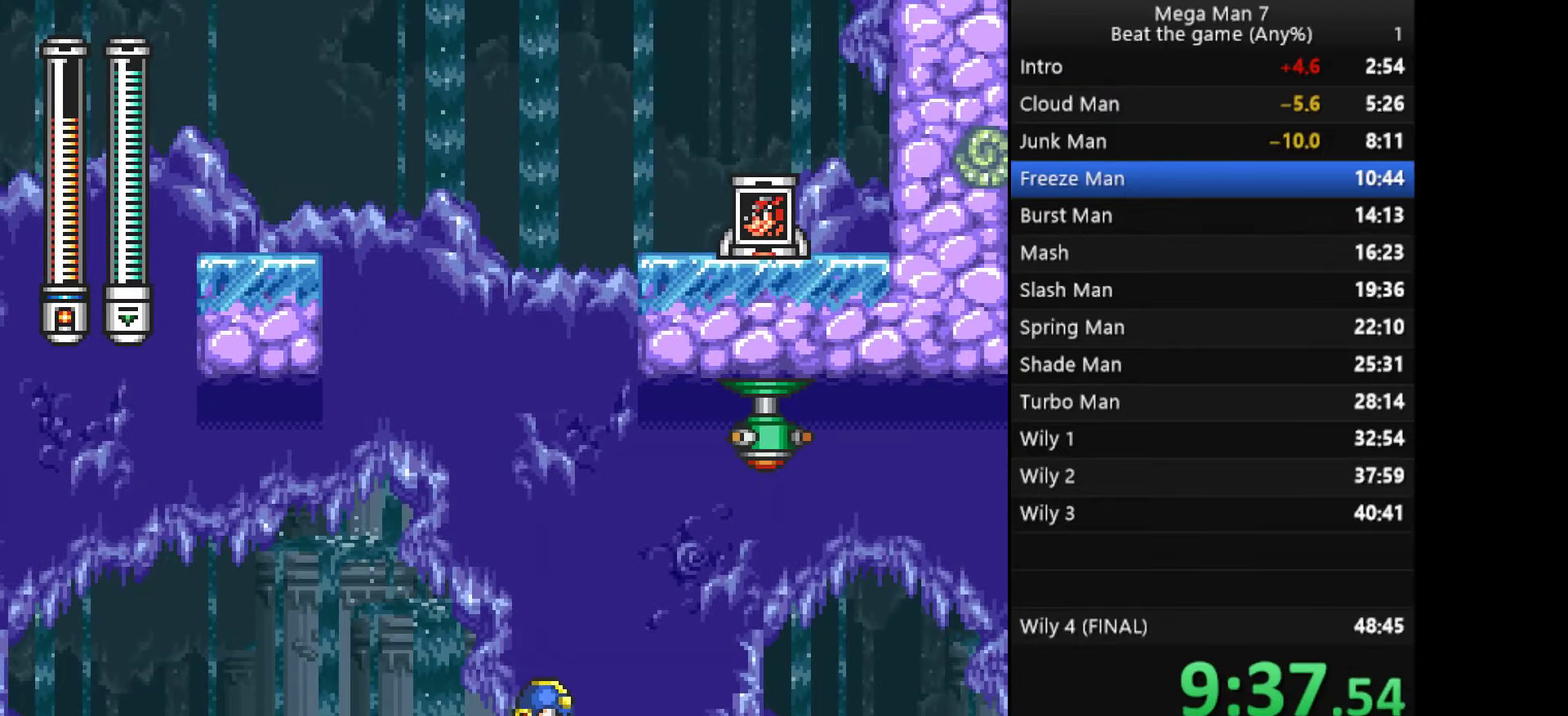
{"buttons": [], "left_stick": "right", "events": [[284, "SQUARE", "down"], [451, "SQUARE", "up"], [501, "CROSS", "up"]]}
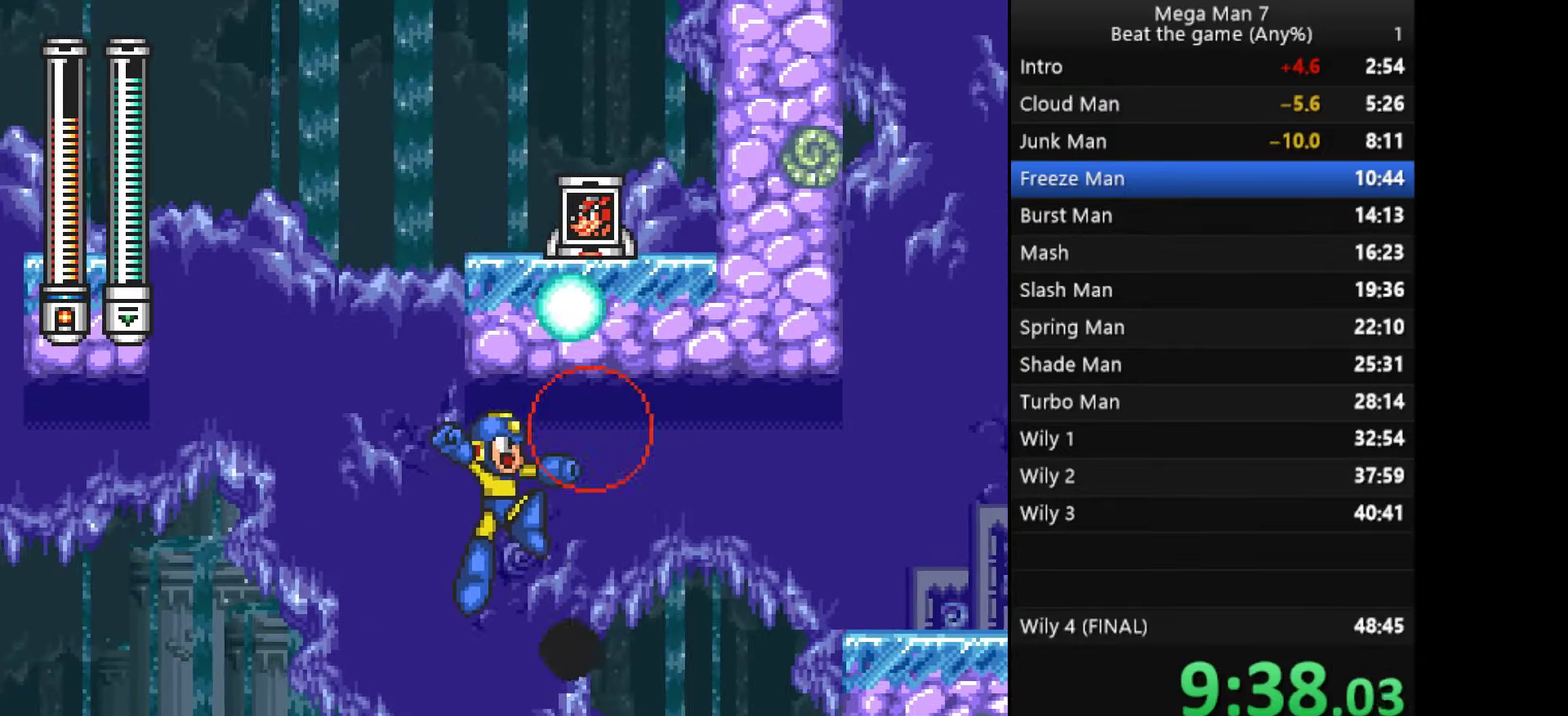
{"buttons": ["CROSS"], "left_stick": "right", "events": [[317, "left_stick", "down"], [333, "CROSS", "down"], [417, "CROSS", "up"], [433, "left_stick", "up-right"], [483, "CROSS", "down"], [483, "left_stick", "right"]]}
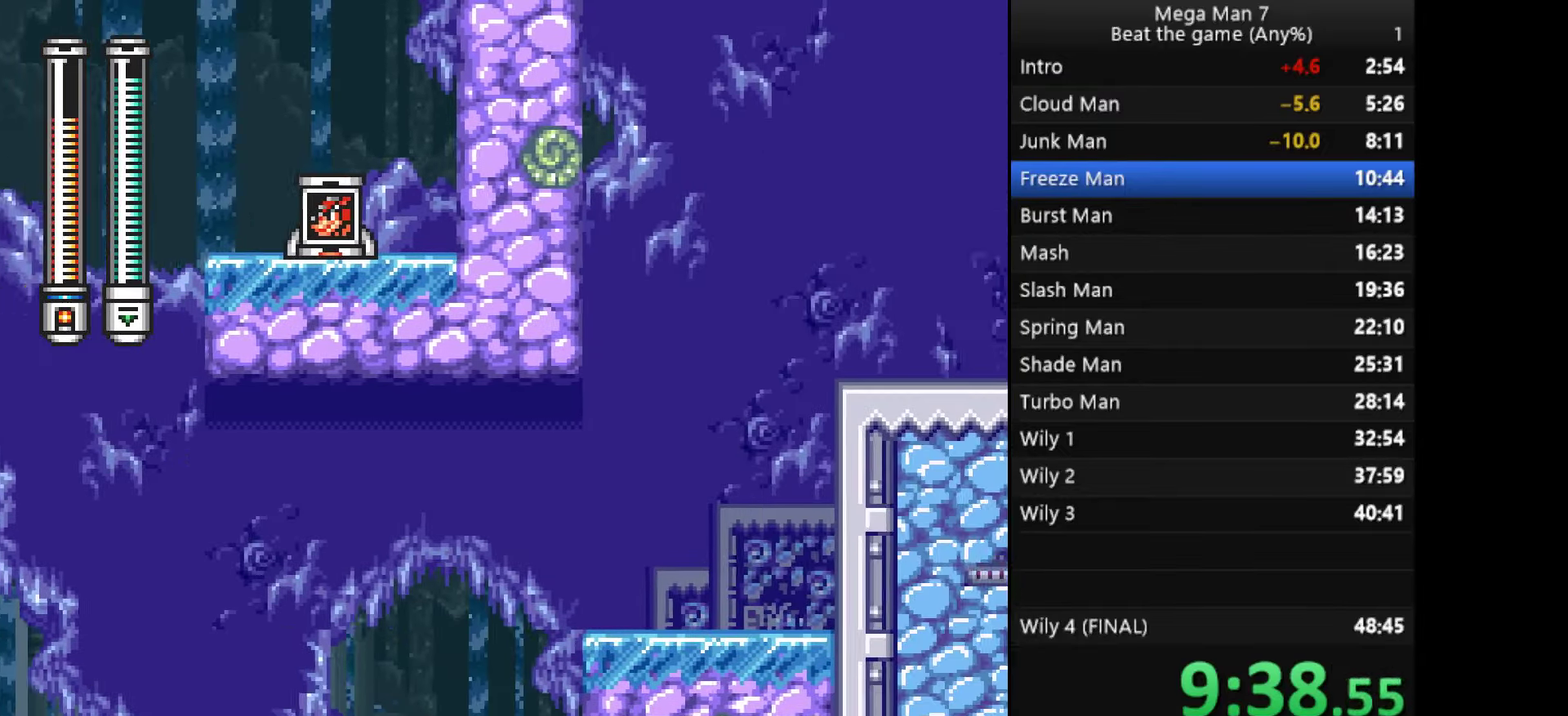
{"buttons": ["CROSS"], "left_stick": "right", "events": [[200, "CROSS", "up"], [351, "CROSS", "down"], [351, "left_stick", "down"], [417, "CROSS", "up"], [434, "left_stick", "right"], [467, "CROSS", "down"]]}
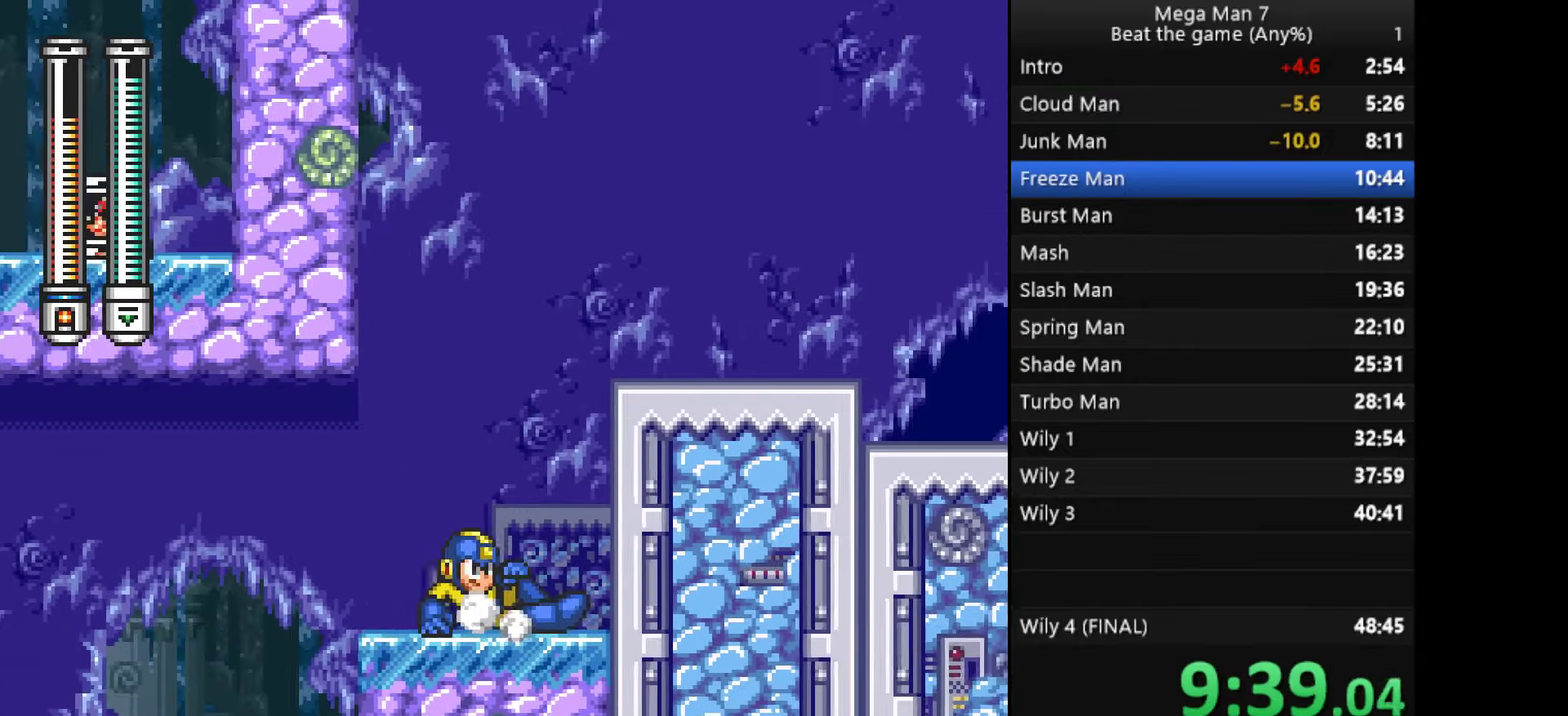
{"buttons": ["CROSS"], "left_stick": "right", "events": [[267, "CROSS", "up"], [333, "left_stick", "down-right"], [383, "left_stick", "down"], [400, "CROSS", "down"], [467, "left_stick", "right"]]}